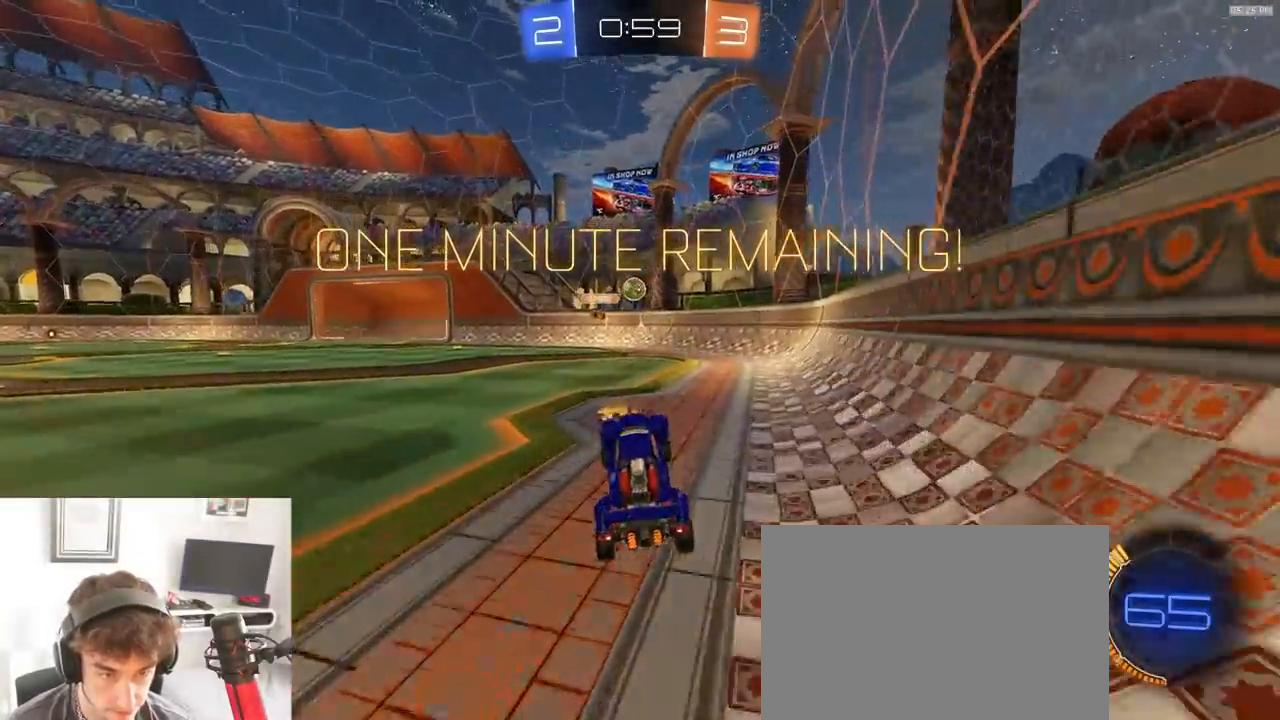
Gameplay with a controller (PlayStation layout); each line is a JSON object with the inputs held at the frame after it (dt_ms = milliseconds from this image to that frame). "events" lists button and stick changes between this image and that frame as [ms after this image, input, new state], when the widget could be followed in between. Not read: L3 R3 TOUCHPAD.
{"dt_ms": 500, "buttons": ["TRIANGLE", "R2"], "left_stick": "center", "right_stick": "center", "events": [[50, "CROSS", "down"], [50, "R1", "down"], [167, "left_stick", "right"], [183, "R1", "up"], [200, "CROSS", "up"], [317, "left_stick", "center"], [433, "TRIANGLE", "down"]]}
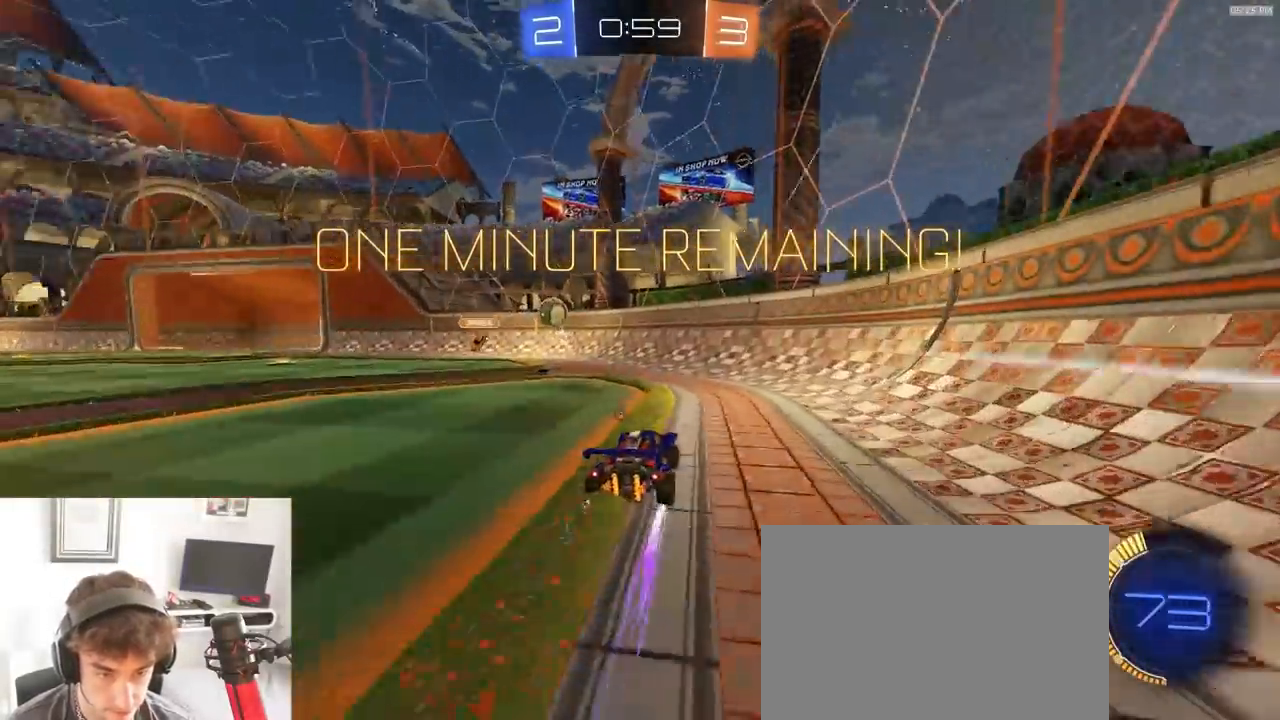
{"dt_ms": 500, "buttons": ["R2"], "left_stick": "left", "right_stick": "center", "events": [[33, "TRIANGLE", "up"], [33, "left_stick", "left"], [250, "R1", "down"], [250, "left_stick", "center"], [333, "left_stick", "left"], [383, "R1", "up"], [433, "L1", "down"], [500, "L1", "up"]]}
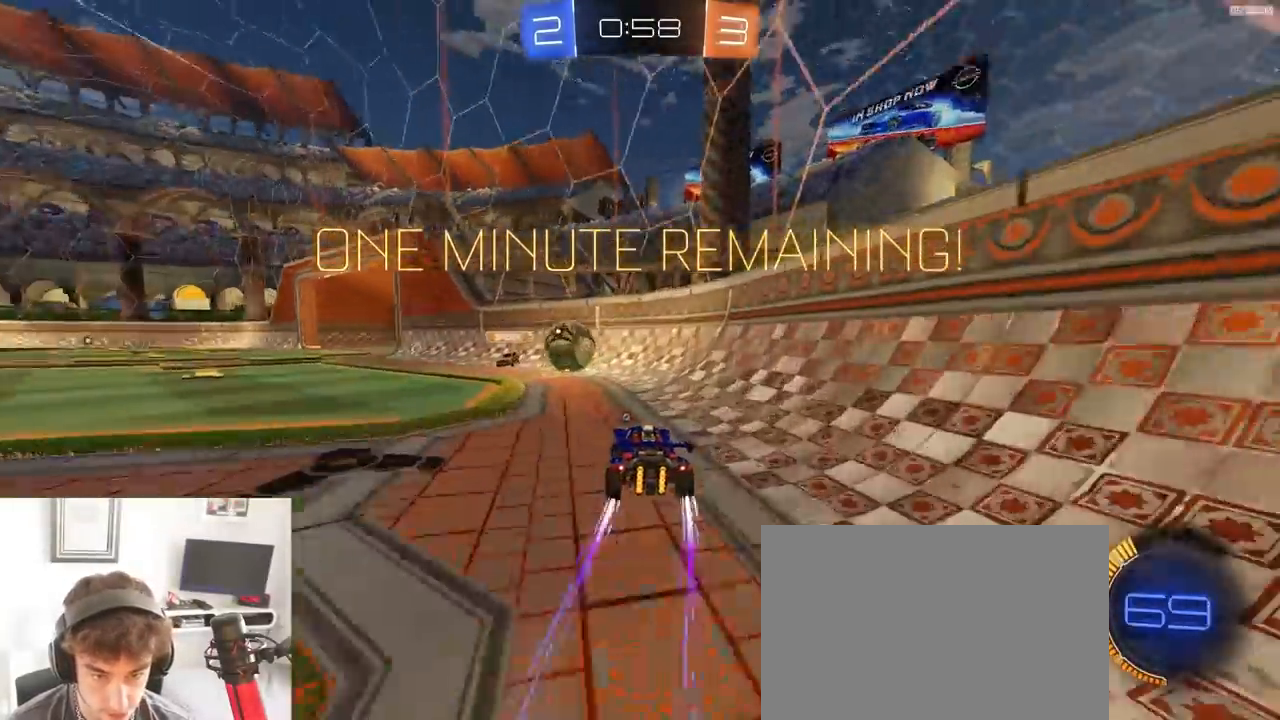
{"dt_ms": 500, "buttons": ["R2"], "left_stick": "left", "right_stick": "center", "events": [[250, "L2", "down"], [250, "R2", "up"], [333, "left_stick", "down-right"], [417, "R2", "down"], [483, "left_stick", "left"], [500, "L2", "up"]]}
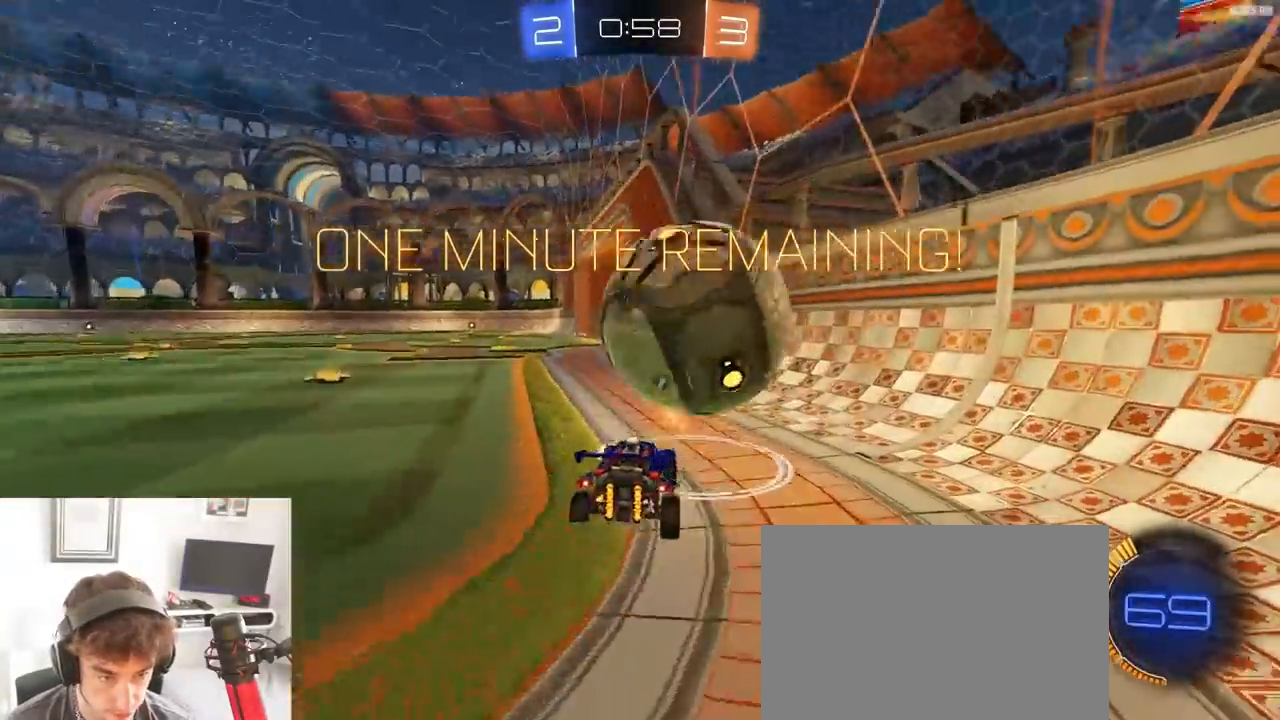
{"dt_ms": 500, "buttons": ["R2"], "left_stick": "left", "right_stick": "center", "events": [[133, "TRIANGLE", "down"], [217, "TRIANGLE", "up"]]}
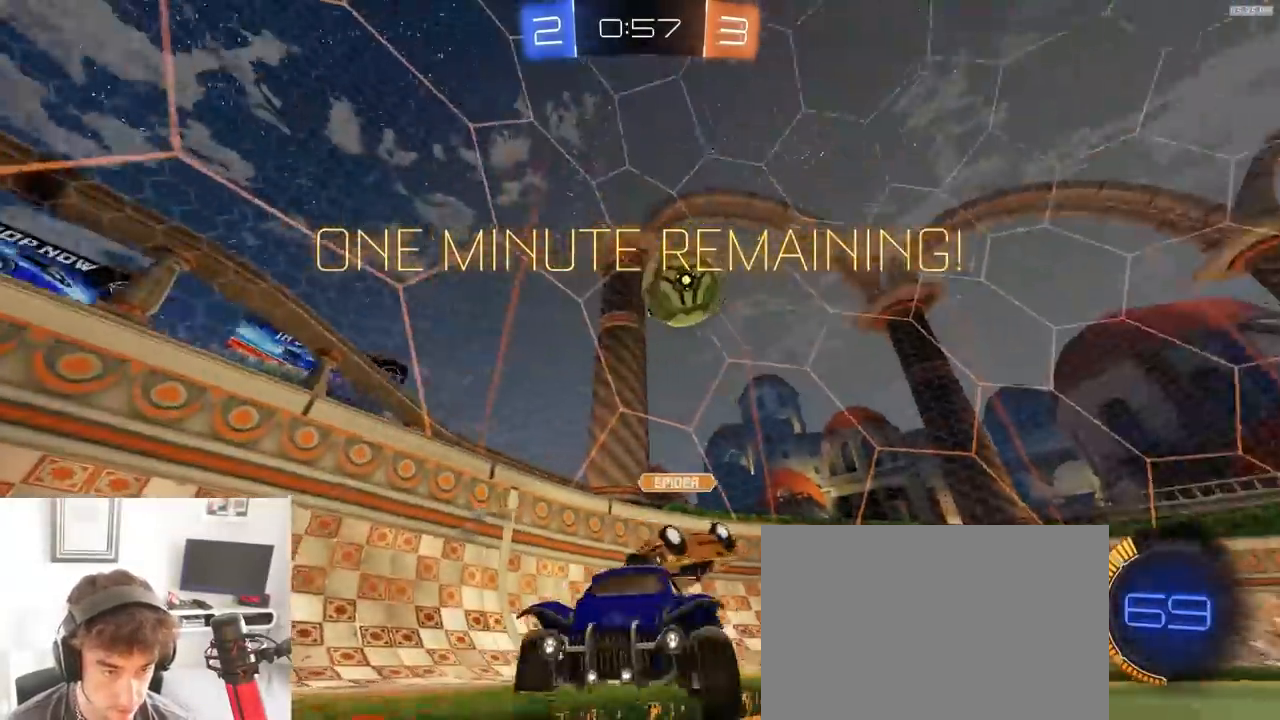
{"dt_ms": 500, "buttons": ["R2"], "left_stick": "center", "right_stick": "up", "events": [[267, "left_stick", "center"], [267, "right_stick", "up"]]}
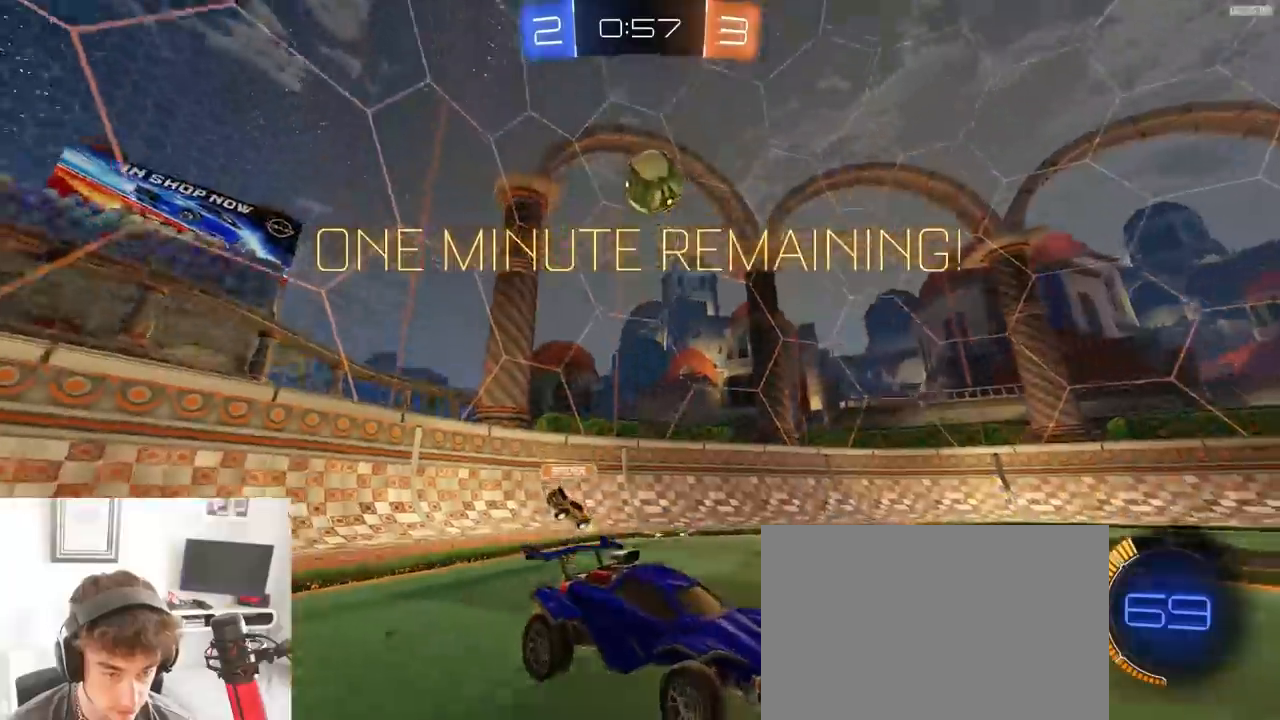
{"dt_ms": 500, "buttons": ["L1", "R2"], "left_stick": "left", "right_stick": "center", "events": [[250, "right_stick", "center"], [283, "left_stick", "left"], [350, "L1", "down"]]}
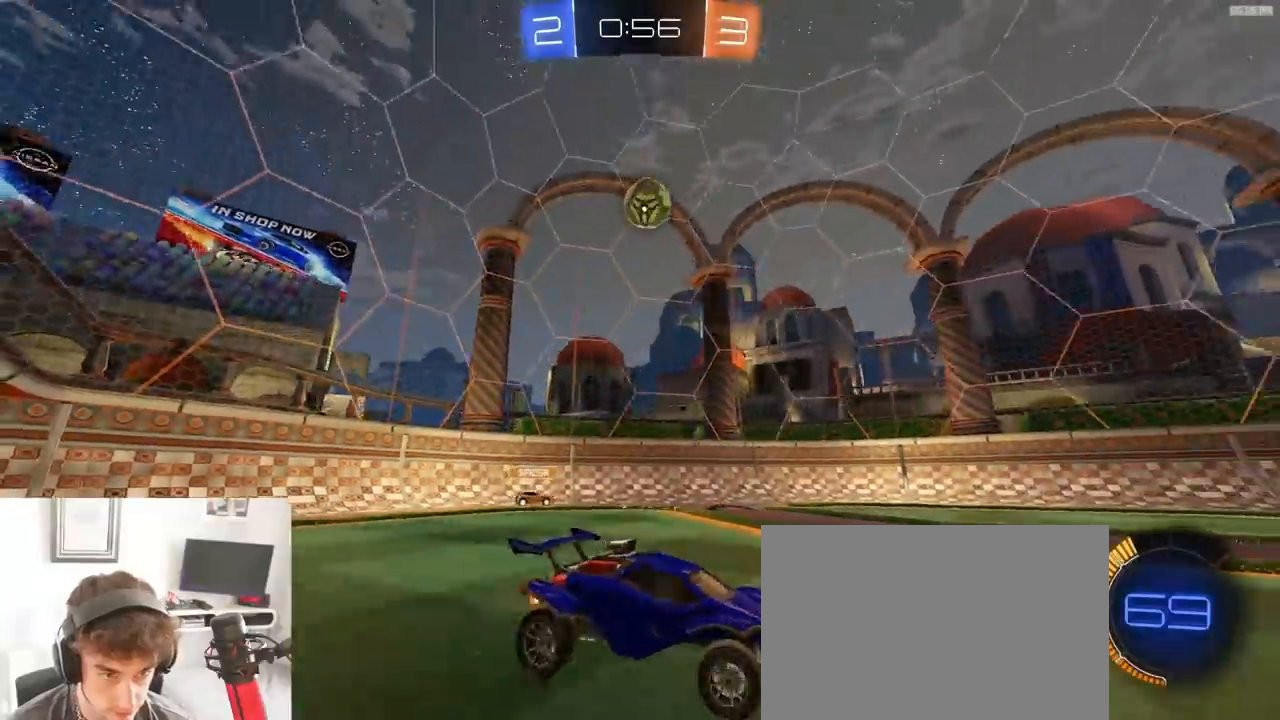
{"dt_ms": 500, "buttons": ["R2"], "left_stick": "center", "right_stick": "center", "events": [[67, "L1", "up"], [233, "left_stick", "center"], [300, "R2", "up"], [450, "R2", "down"]]}
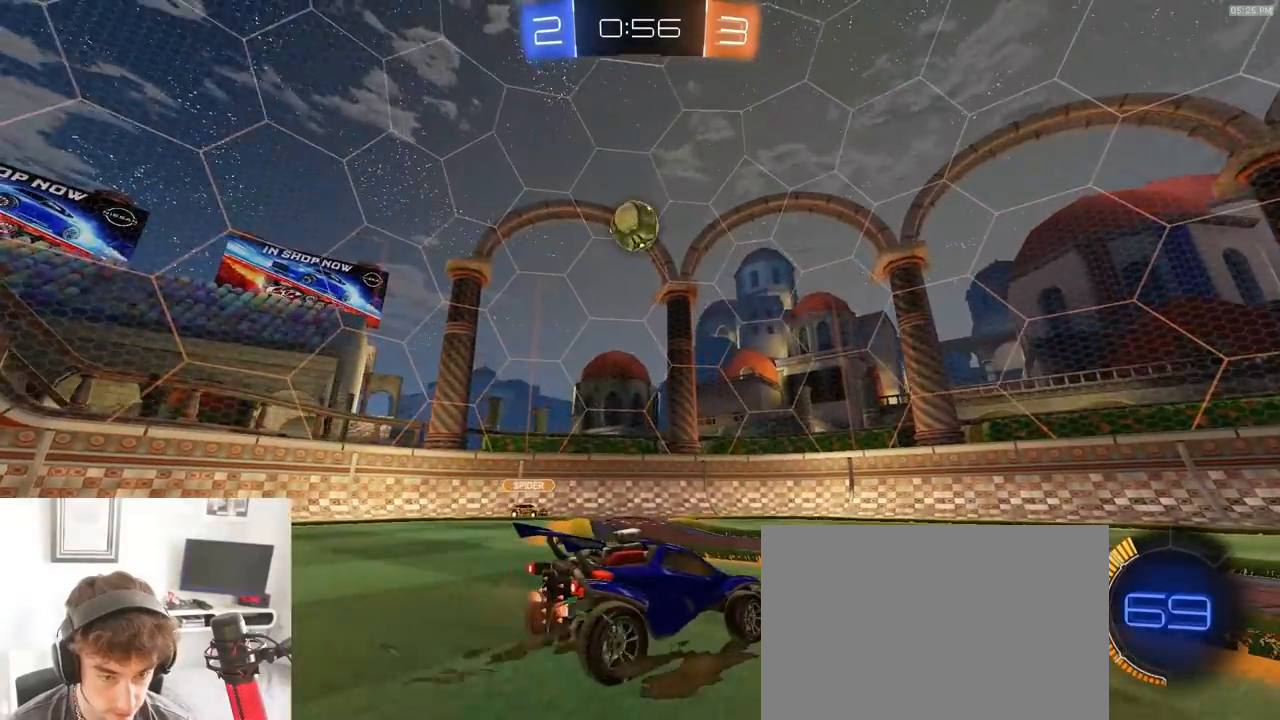
{"dt_ms": 500, "buttons": ["R2"], "left_stick": "down-left", "right_stick": "center", "events": [[167, "R2", "up"], [183, "left_stick", "down-left"], [317, "left_stick", "center"], [333, "R2", "down"], [450, "left_stick", "down-left"]]}
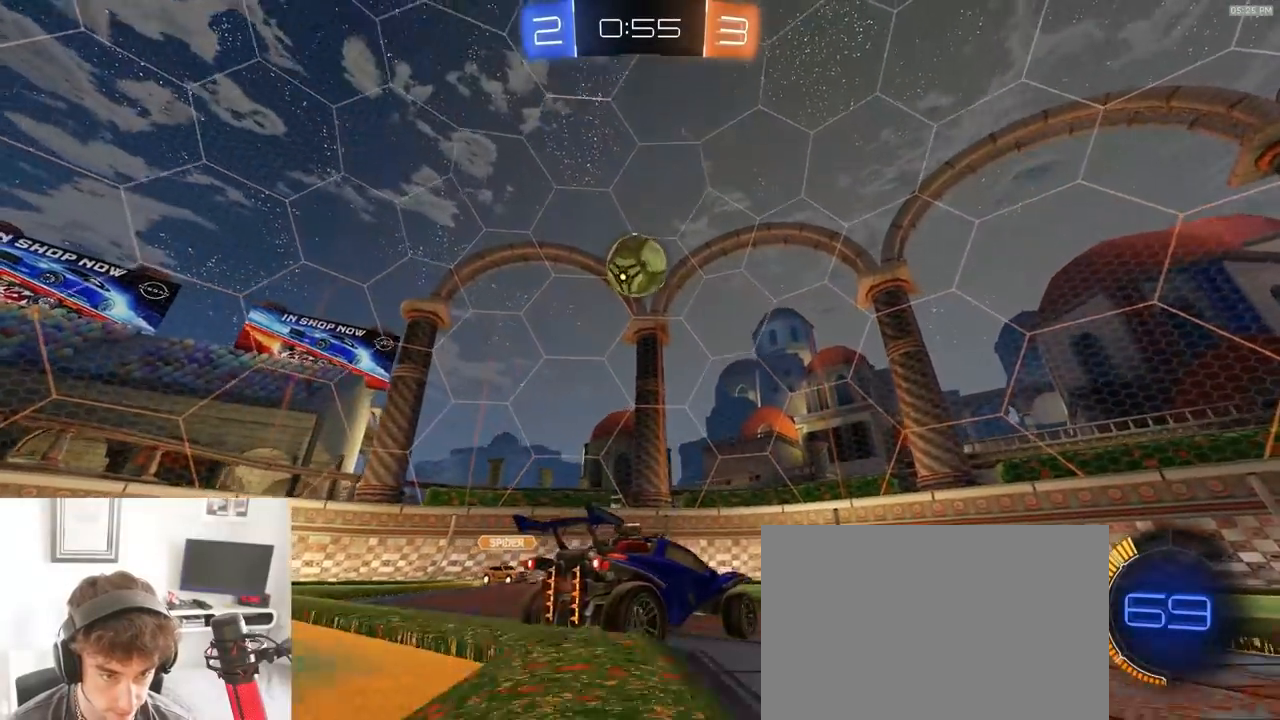
{"dt_ms": 500, "buttons": ["R1", "R2"], "left_stick": "right", "right_stick": "center", "events": [[50, "CROSS", "down"], [67, "R1", "down"], [167, "CROSS", "up"], [183, "left_stick", "center"], [200, "R1", "up"], [217, "CROSS", "down"], [300, "CROSS", "up"], [300, "left_stick", "left"], [367, "left_stick", "up"], [383, "R1", "down"], [467, "left_stick", "right"]]}
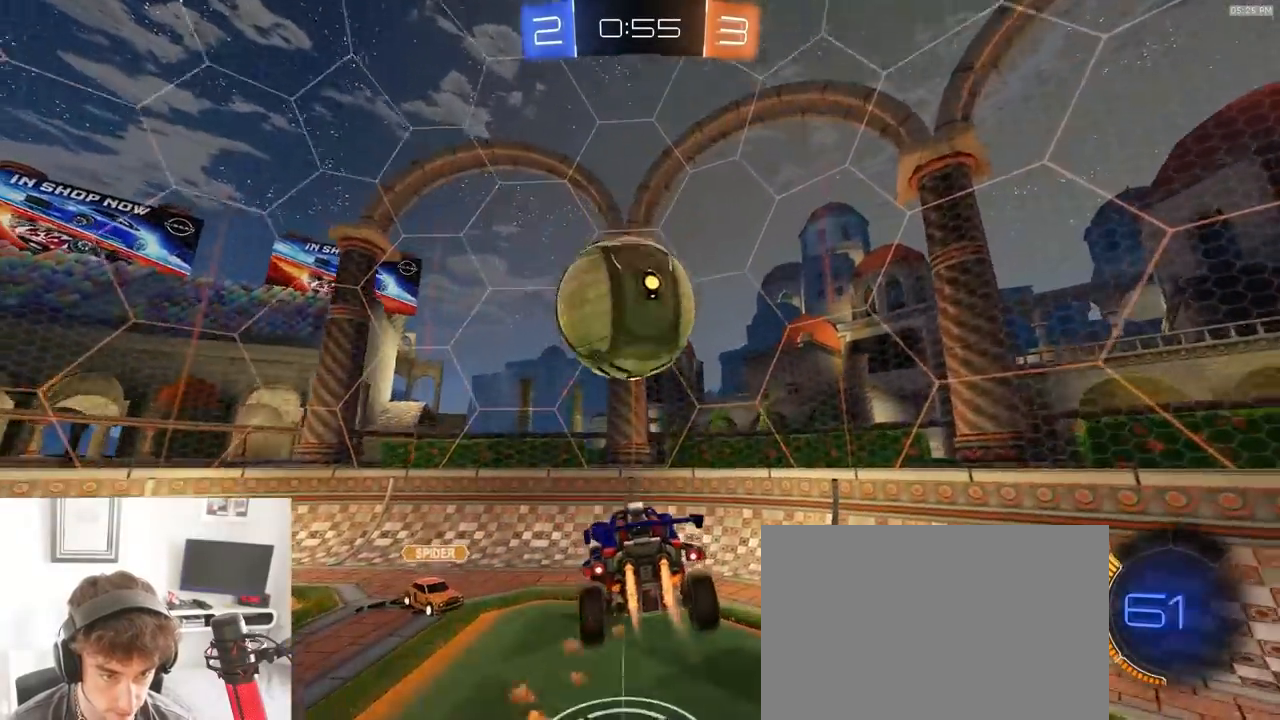
{"dt_ms": 500, "buttons": ["L1", "R2"], "left_stick": "down-right", "right_stick": "center", "events": [[100, "left_stick", "center"], [150, "SQUARE", "down"], [200, "left_stick", "down"], [383, "SQUARE", "up"], [400, "R1", "up"], [500, "L1", "down"], [500, "left_stick", "down-right"]]}
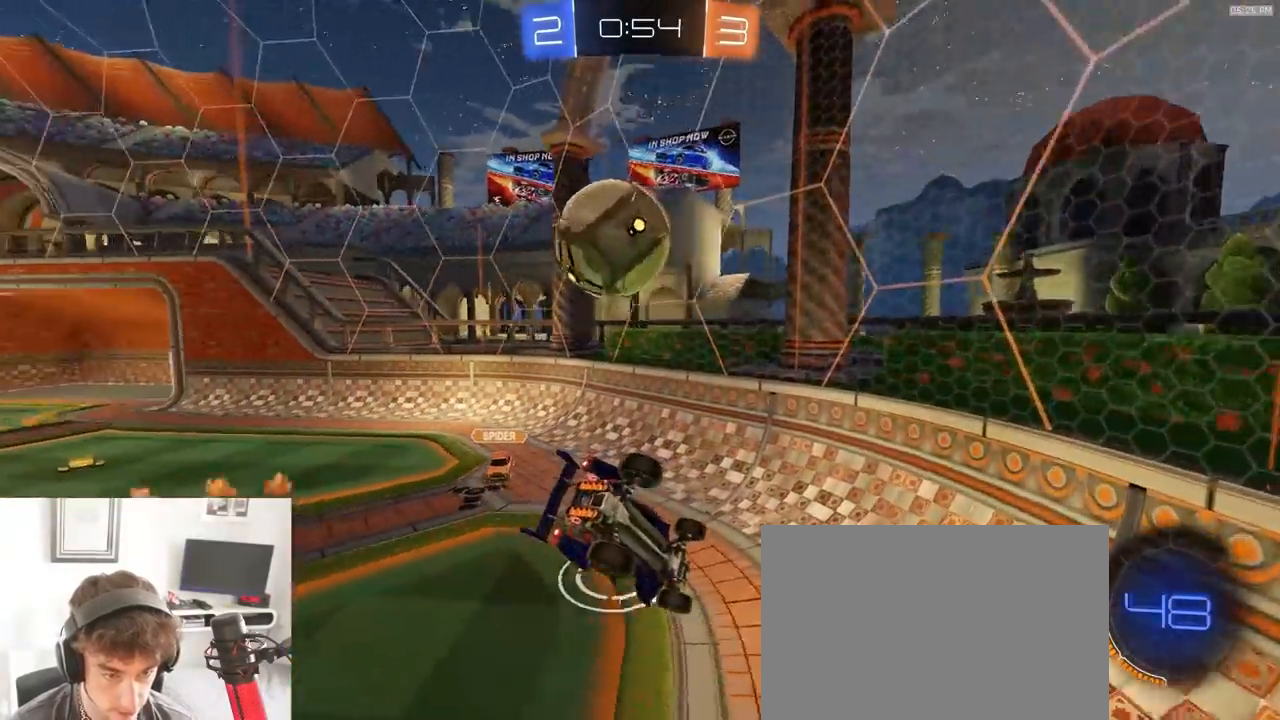
{"dt_ms": 500, "buttons": ["R1", "R2"], "left_stick": "left", "right_stick": "center", "events": [[100, "left_stick", "center"], [117, "L1", "up"], [150, "R1", "down"], [333, "left_stick", "left"]]}
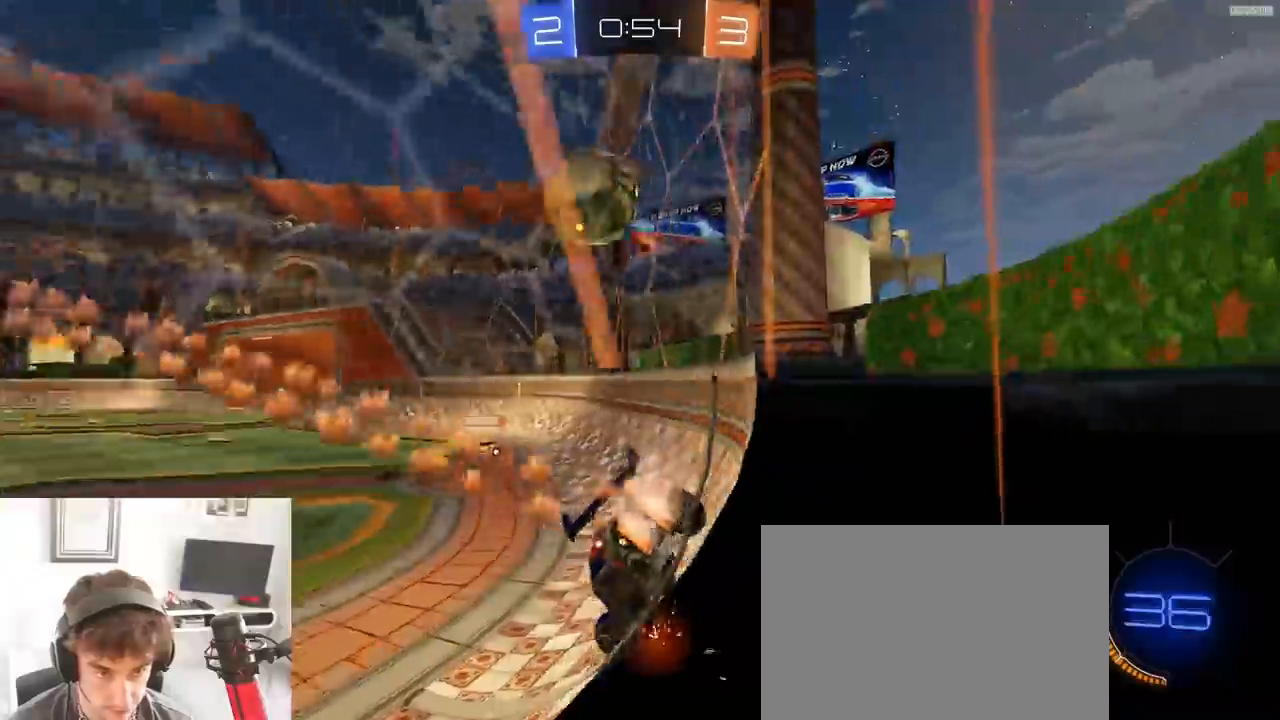
{"dt_ms": 500, "buttons": ["R2"], "left_stick": "left", "right_stick": "center", "events": [[117, "left_stick", "center"], [250, "left_stick", "left"], [283, "R1", "up"]]}
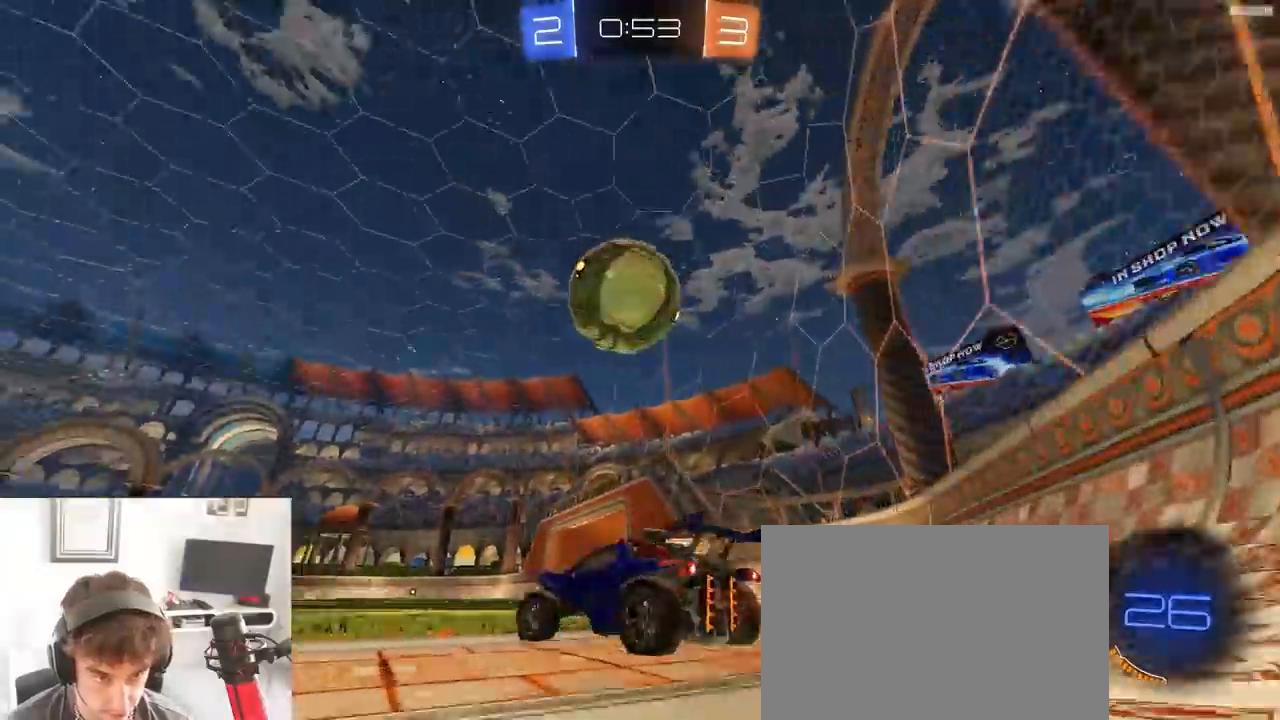
{"dt_ms": 500, "buttons": ["TRIANGLE", "R1", "R2"], "left_stick": "left", "right_stick": "center", "events": [[267, "R1", "down"], [467, "TRIANGLE", "down"]]}
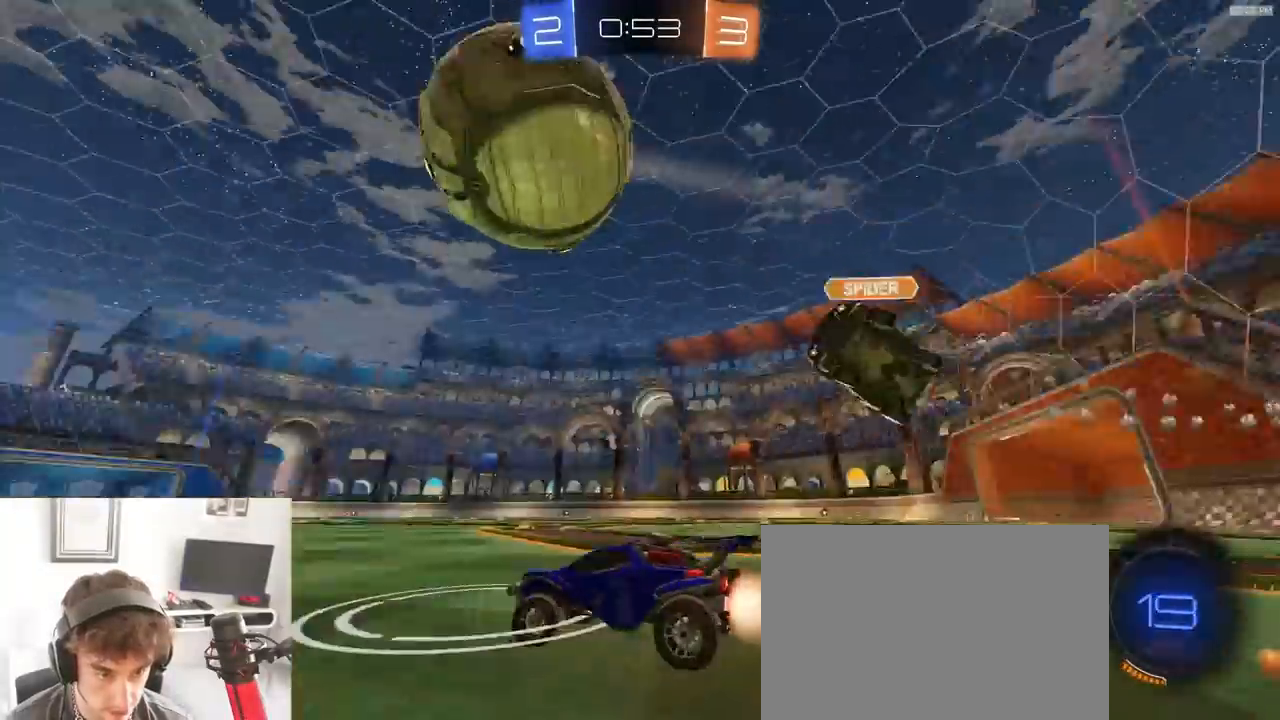
{"dt_ms": 1000, "buttons": ["L1", "R2"], "left_stick": "down-left", "right_stick": "center"}
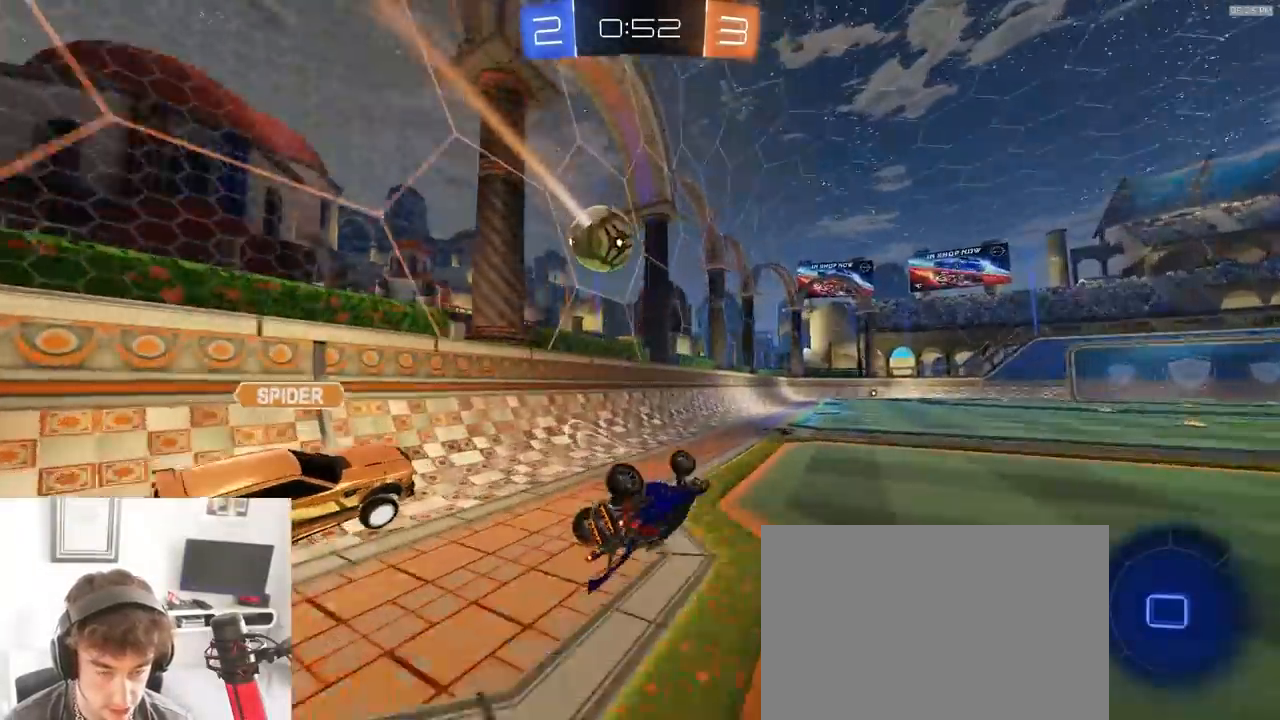
{"dt_ms": 500, "buttons": ["R1", "R2"], "left_stick": "center", "right_stick": "center", "events": [[133, "R1", "down"], [217, "TRIANGLE", "down"], [250, "L1", "up"], [267, "R1", "up"], [283, "left_stick", "center"], [333, "TRIANGLE", "up"], [350, "left_stick", "right"], [383, "R1", "down"], [467, "left_stick", "center"]]}
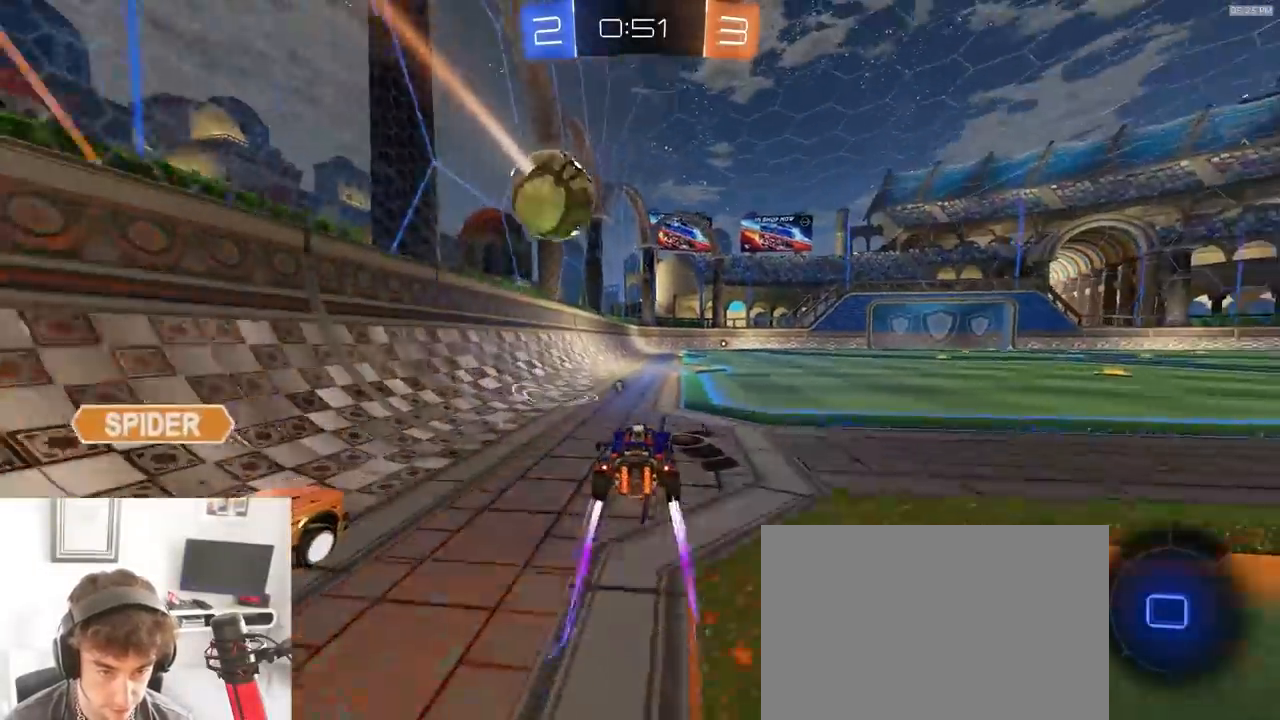
{"dt_ms": 500, "buttons": ["R2"], "left_stick": "center", "right_stick": "center", "events": [[183, "R1", "up"], [283, "left_stick", "right"], [367, "left_stick", "center"]]}
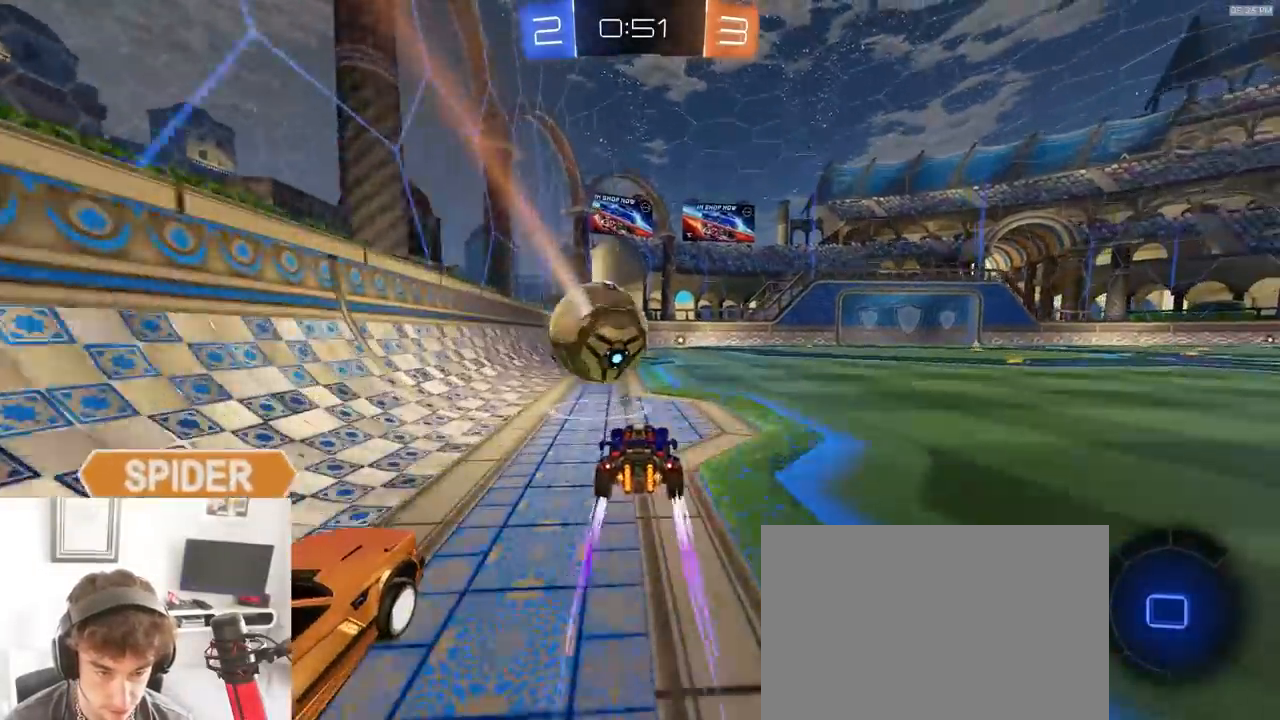
{"dt_ms": 1000, "buttons": ["R1", "R2"], "left_stick": "down", "right_stick": "center", "events": [[100, "left_stick", "right"], [183, "CROSS", "down"], [183, "R2", "up"], [233, "left_stick", "center"], [283, "left_stick", "right"], [300, "CROSS", "up"], [400, "left_stick", "up"], [467, "R2", "down"], [517, "left_stick", "center"], [600, "left_stick", "down-left"], [633, "R1", "down"], [733, "left_stick", "center"], [883, "left_stick", "down"]]}
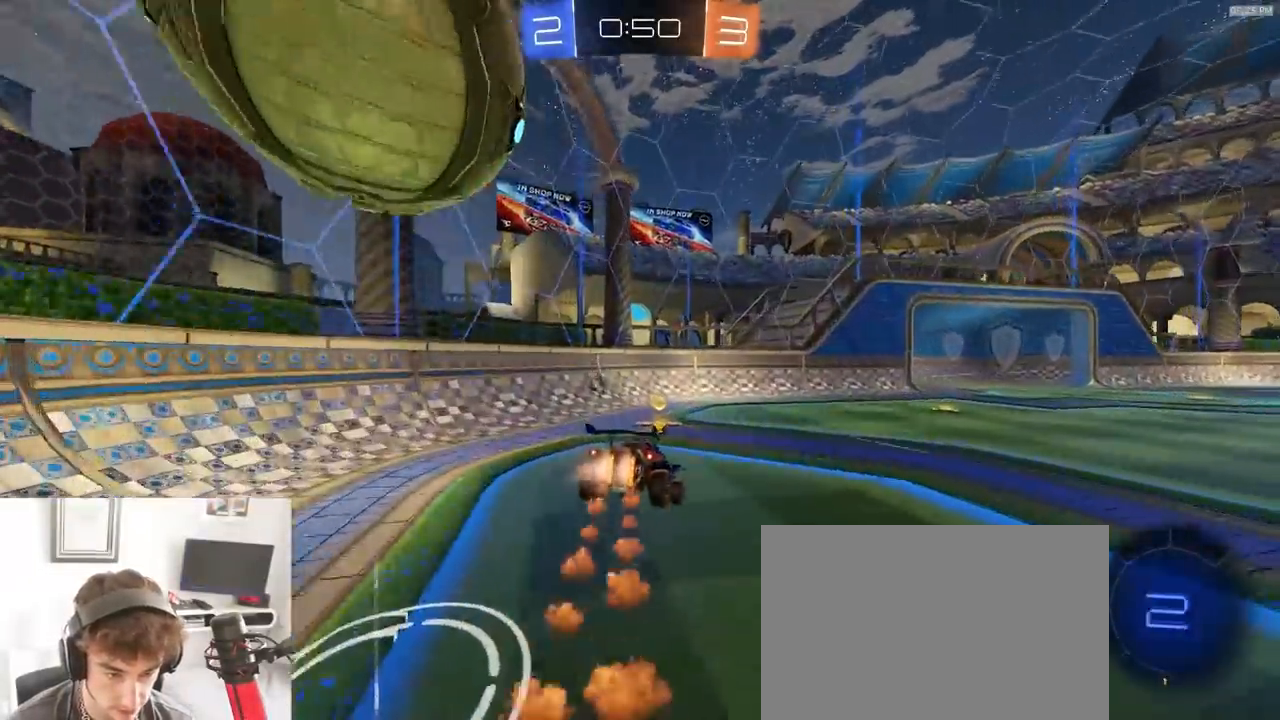
{"dt_ms": 500, "buttons": ["TRIANGLE", "R2"], "left_stick": "right", "right_stick": "center", "events": [[33, "left_stick", "center"], [133, "TRIANGLE", "down"], [183, "TRIANGLE", "up"], [200, "left_stick", "down-left"], [217, "R1", "up"], [250, "TRIANGLE", "down"], [283, "left_stick", "center"], [317, "TRIANGLE", "up"], [333, "left_stick", "right"], [483, "TRIANGLE", "down"]]}